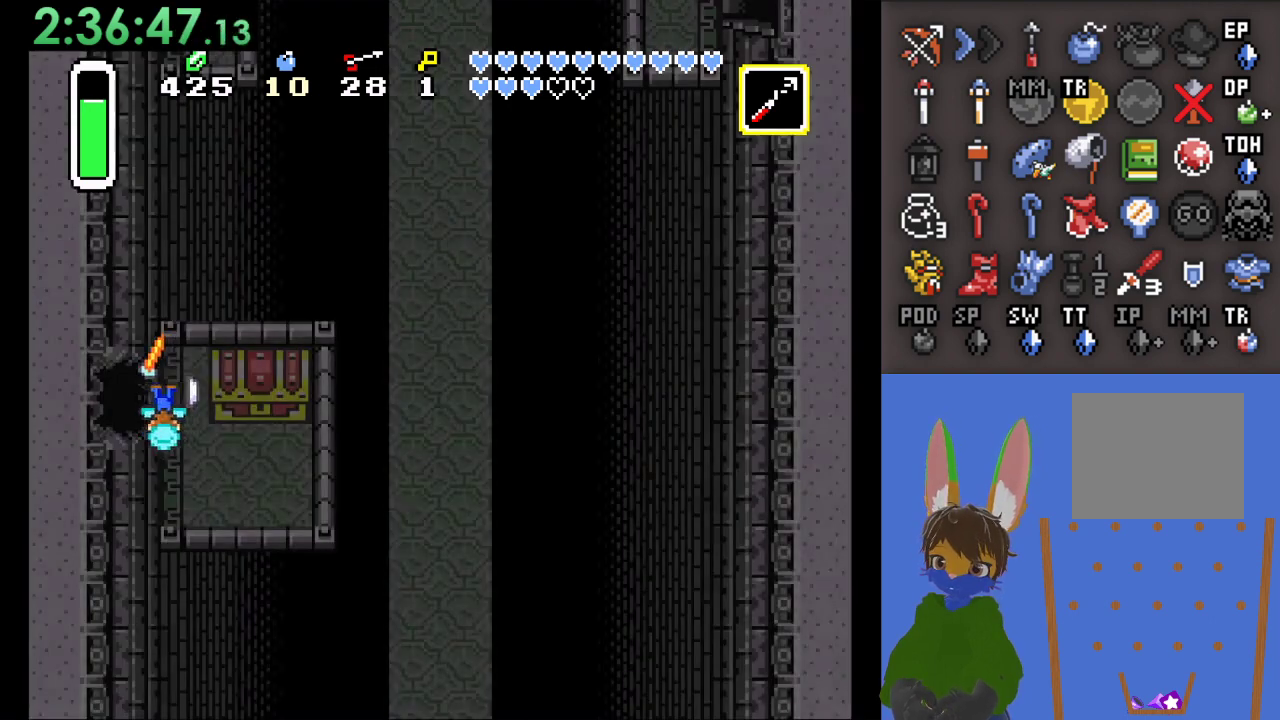
Gameplay with a controller (PlayStation layout); each line is a JSON object with the inputs held at the frame after it (dt_ms = milliseconds from this image to that frame). "events" lists button and stick changes between this image and that frame as [ms after this image, input, new state], when the widget could be followed in between. Not read: START.
{"dt_ms": 500, "buttons": ["CROSS"], "left_stick": "down", "right_stick": "center", "events": [[367, "left_stick", "down"]]}
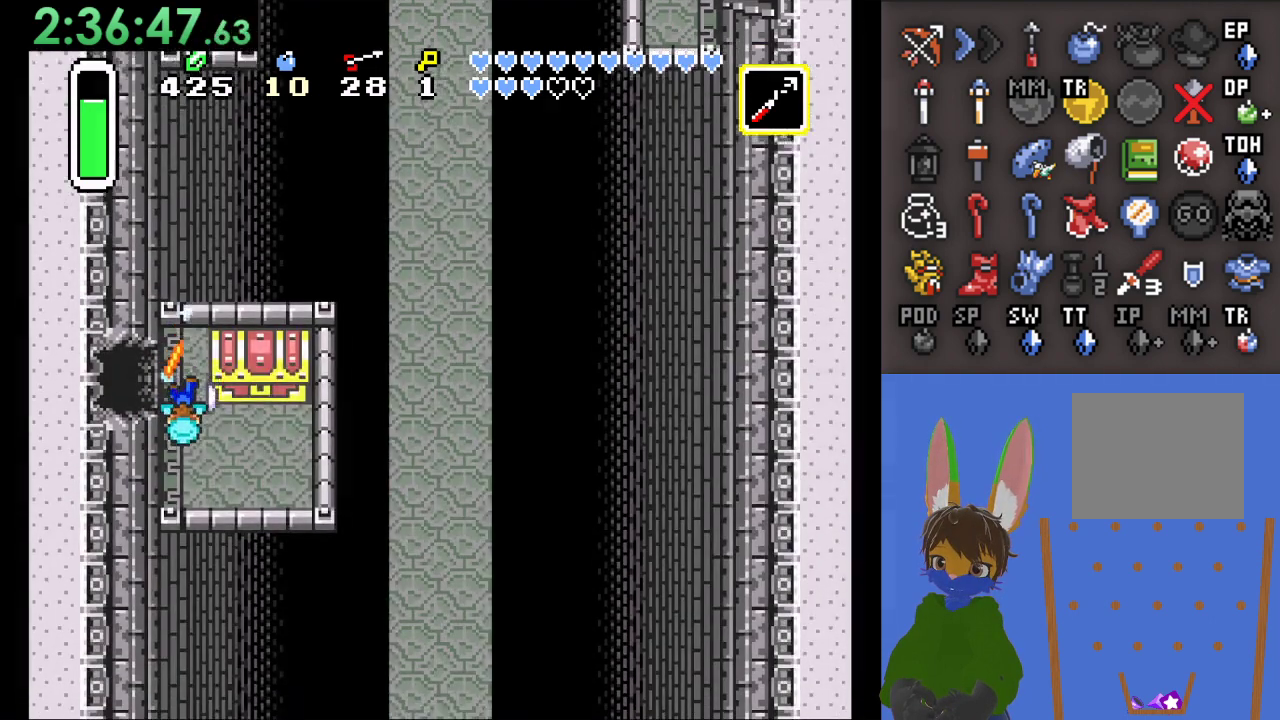
{"dt_ms": 500, "buttons": ["CROSS"], "left_stick": "right", "right_stick": "center", "events": [[167, "left_stick", "down-right"], [267, "left_stick", "right"]]}
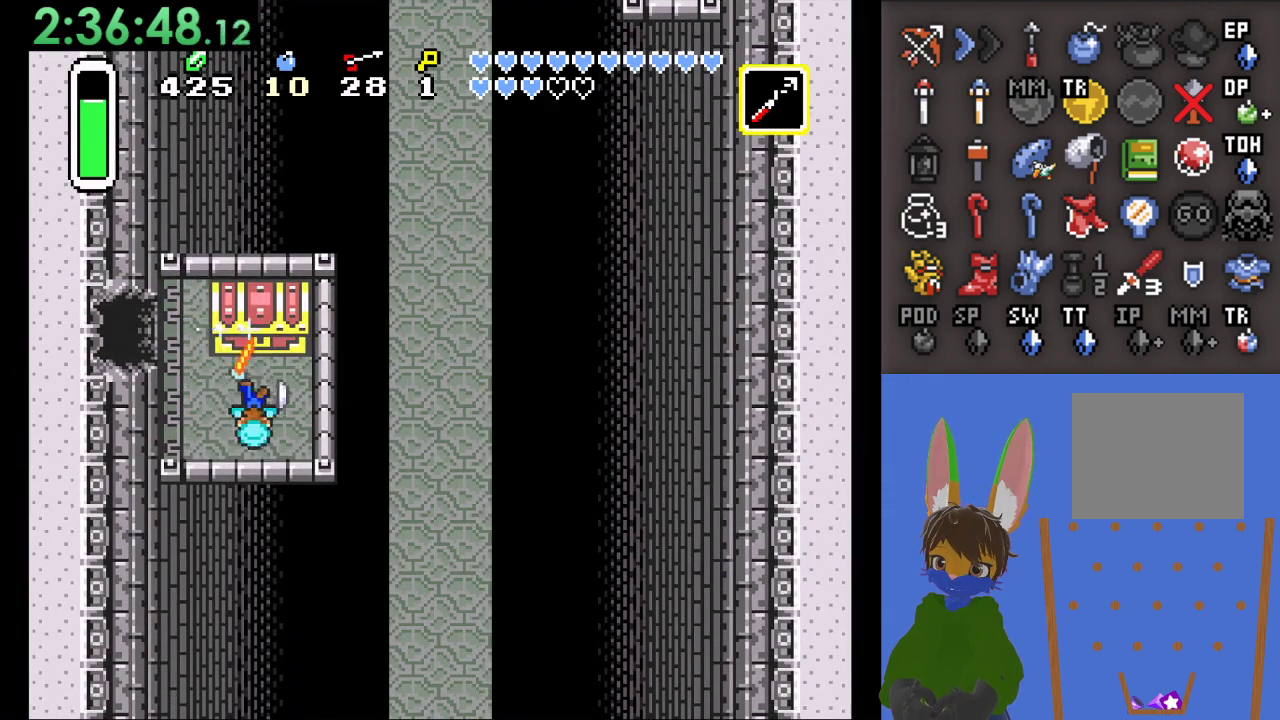
{"dt_ms": 500, "buttons": ["CROSS"], "left_stick": "up", "right_stick": "center", "events": [[67, "left_stick", "up"], [133, "CIRCLE", "down"], [267, "CIRCLE", "up"]]}
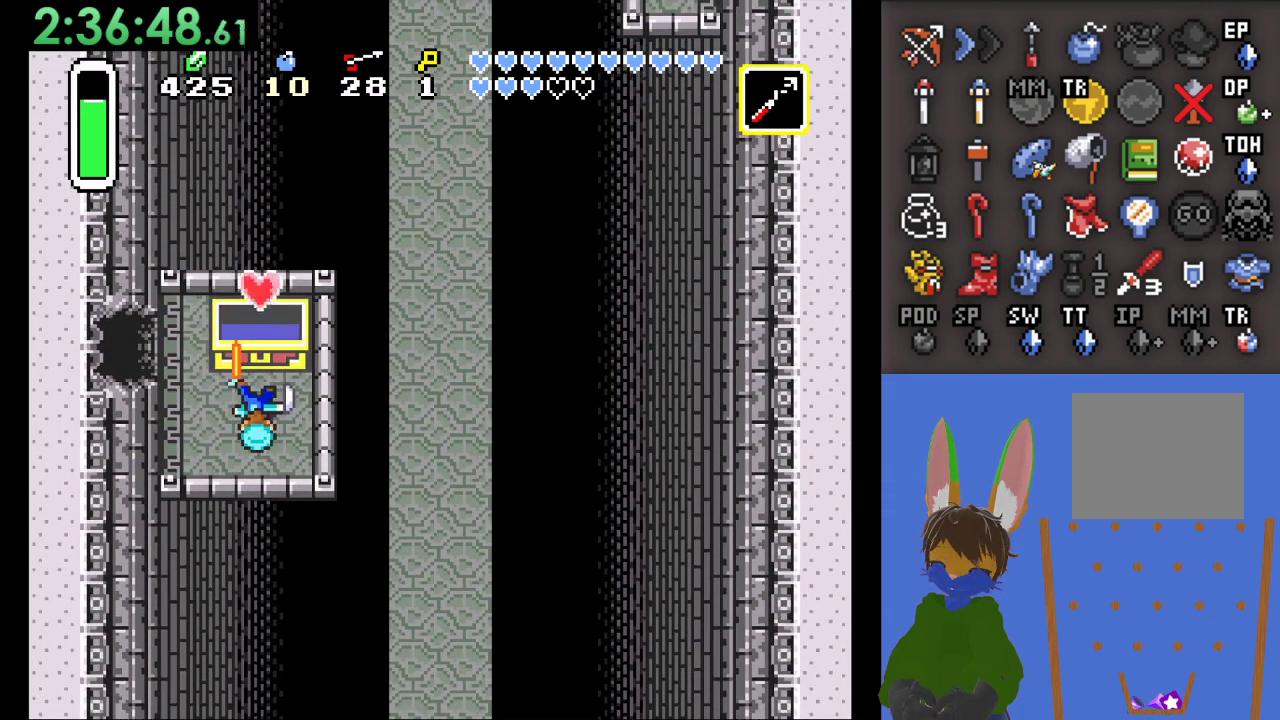
{"dt_ms": 500, "buttons": [], "left_stick": "center", "right_stick": "center", "events": [[167, "left_stick", "center"], [267, "CROSS", "up"]]}
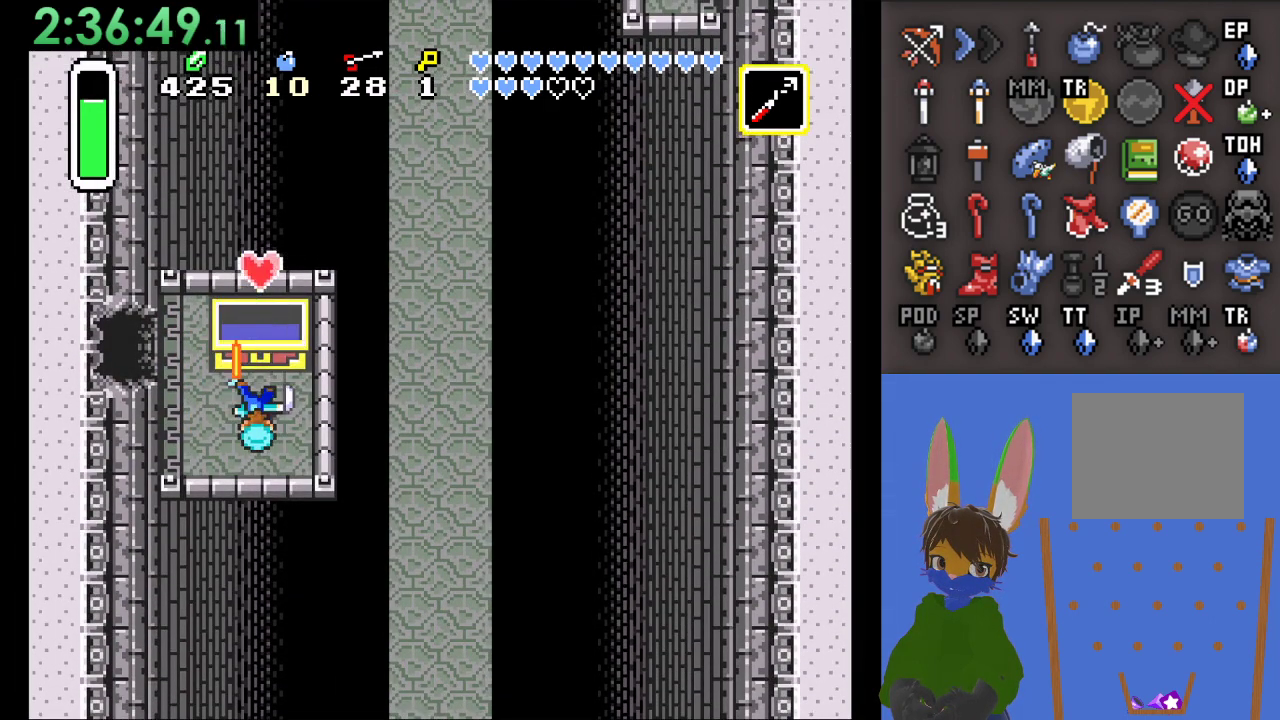
{"dt_ms": 500, "buttons": [], "left_stick": "center", "right_stick": "center", "events": []}
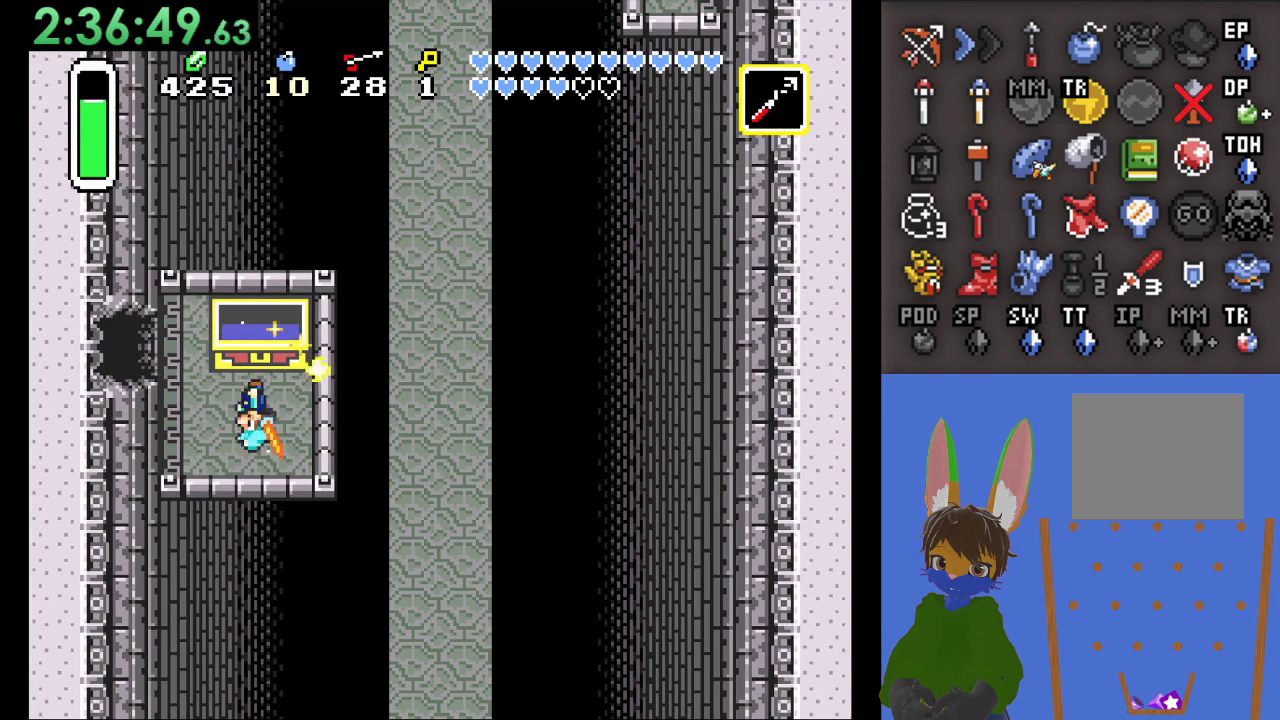
{"dt_ms": 500, "buttons": [], "left_stick": "center", "right_stick": "center", "events": [[267, "left_stick", "down"], [433, "left_stick", "center"]]}
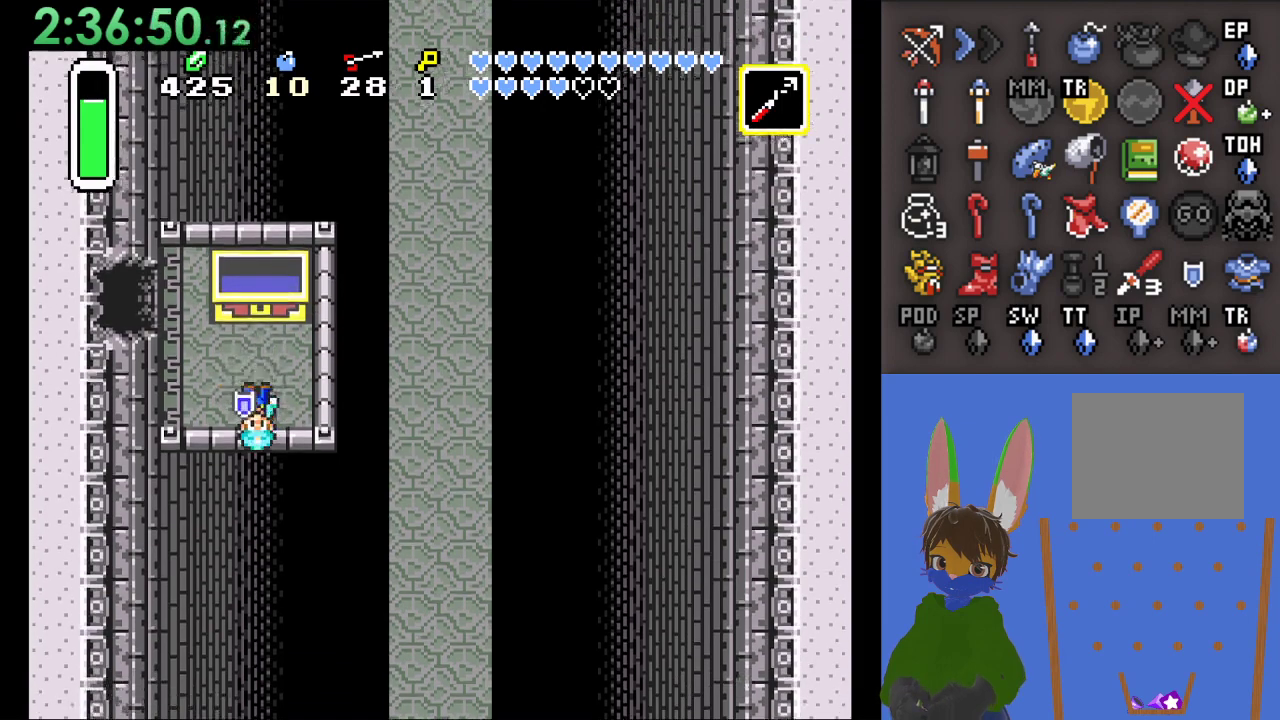
{"dt_ms": 500, "buttons": [], "left_stick": "center", "right_stick": "center", "events": []}
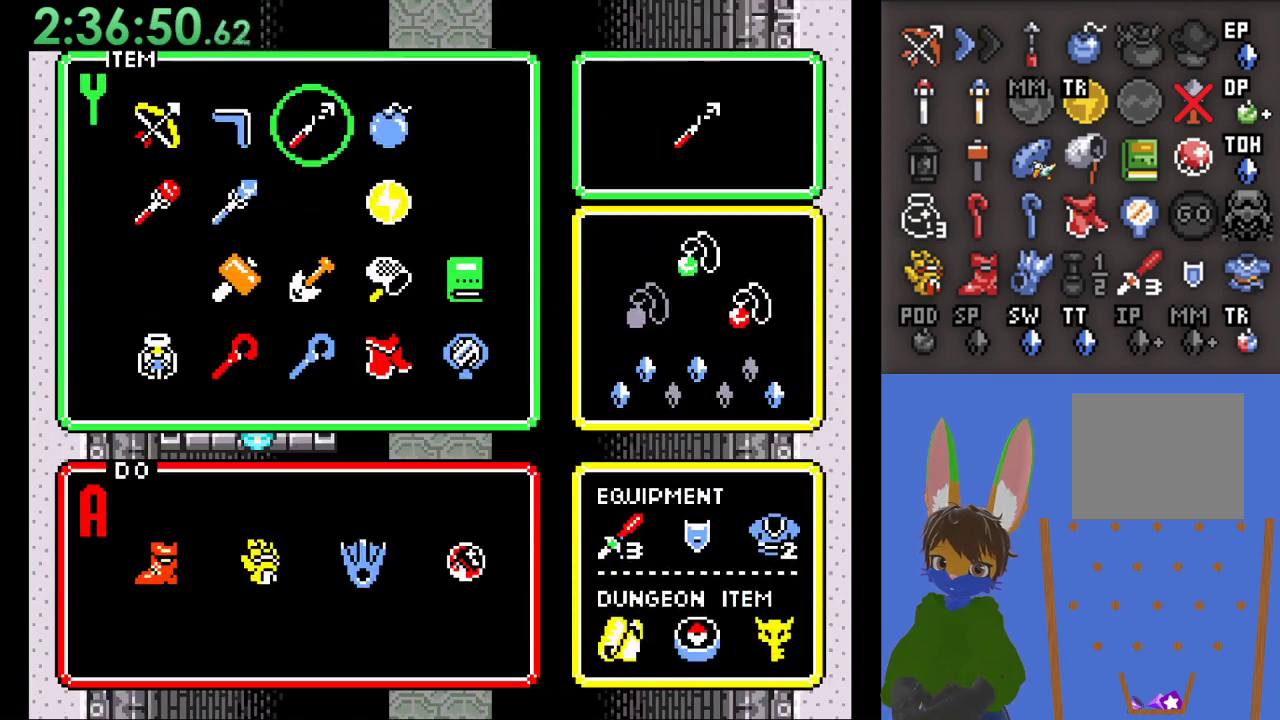
{"dt_ms": 500, "buttons": [], "left_stick": "center", "right_stick": "center", "events": [[333, "left_stick", "up"], [433, "left_stick", "center"]]}
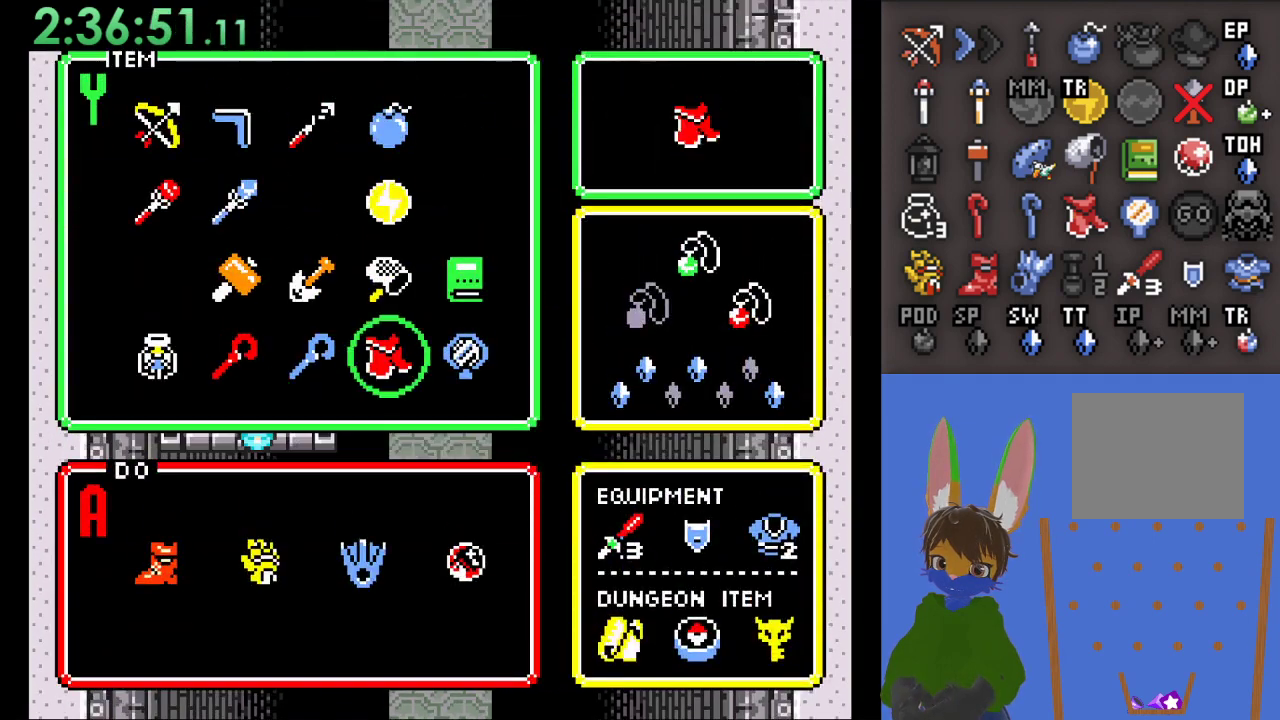
{"dt_ms": 500, "buttons": [], "left_stick": "center", "right_stick": "center", "events": [[33, "left_stick", "right"], [333, "left_stick", "center"]]}
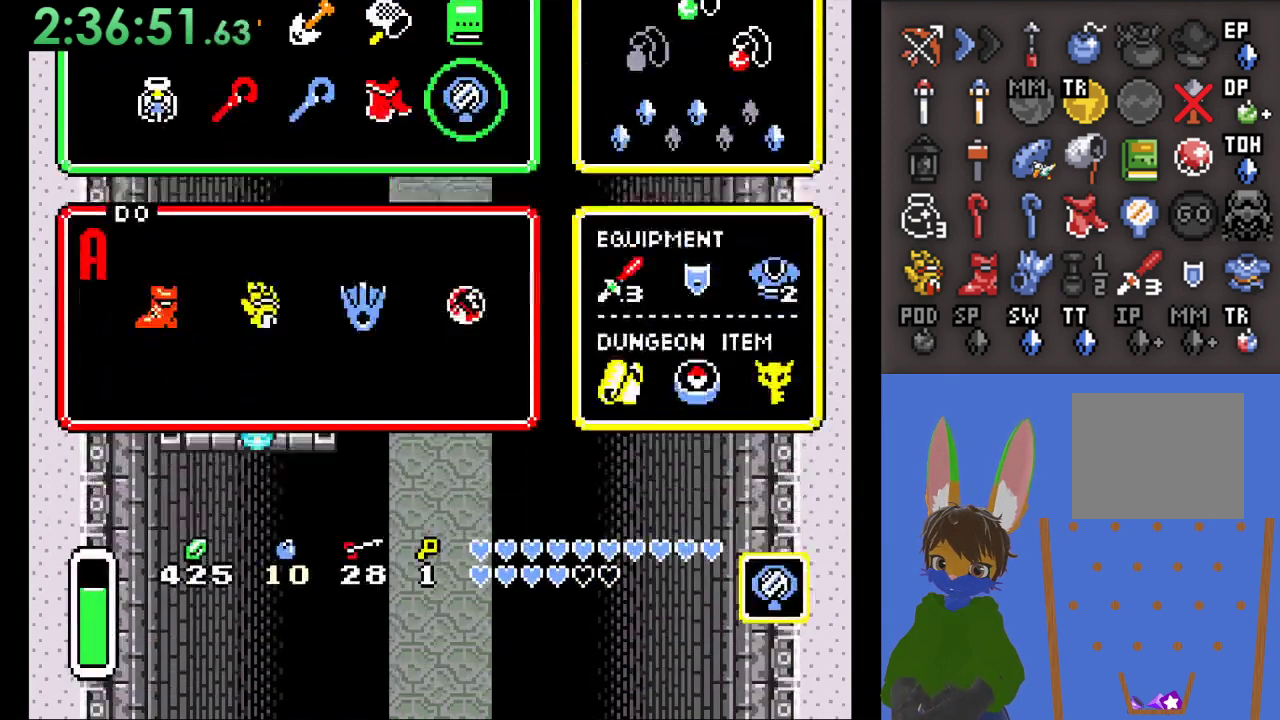
{"dt_ms": 1000, "buttons": [], "left_stick": "center", "right_stick": "center", "events": [[133, "left_stick", "up"], [233, "SQUARE", "down"], [333, "SQUARE", "up"], [400, "SQUARE", "down"], [667, "SQUARE", "up"], [900, "left_stick", "center"]]}
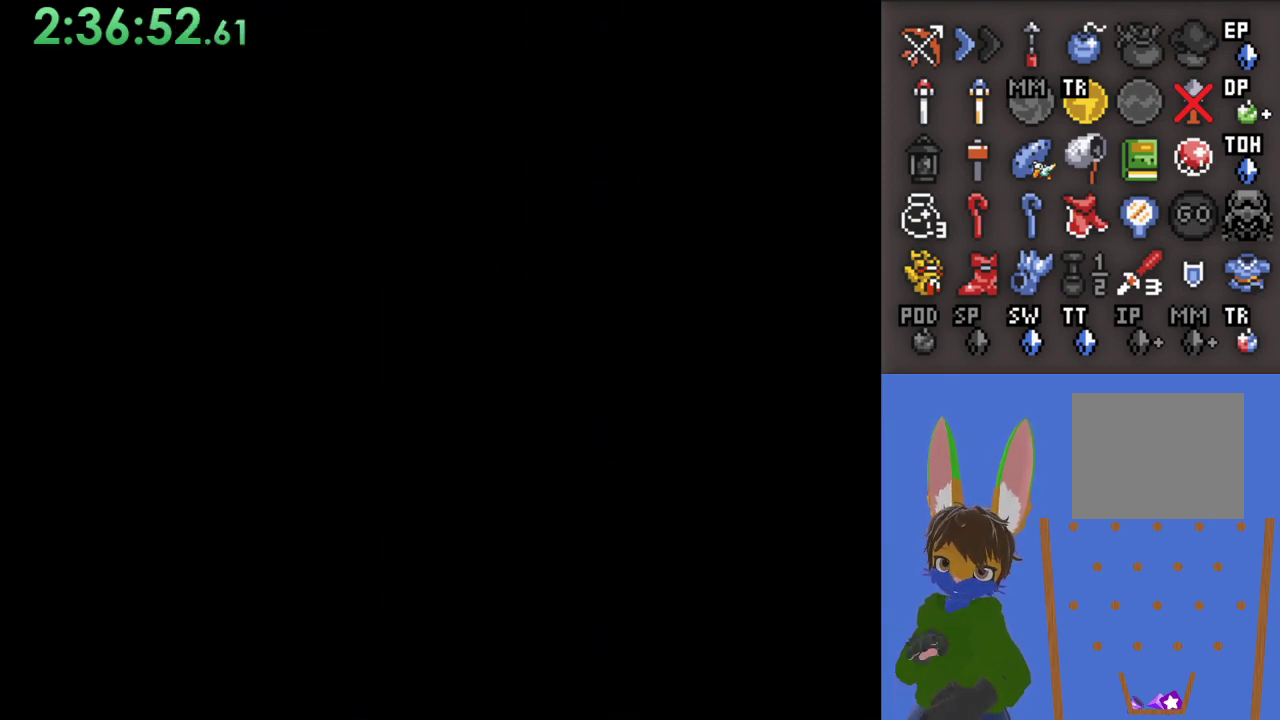
{"dt_ms": 500, "buttons": [], "left_stick": "center", "right_stick": "center", "events": []}
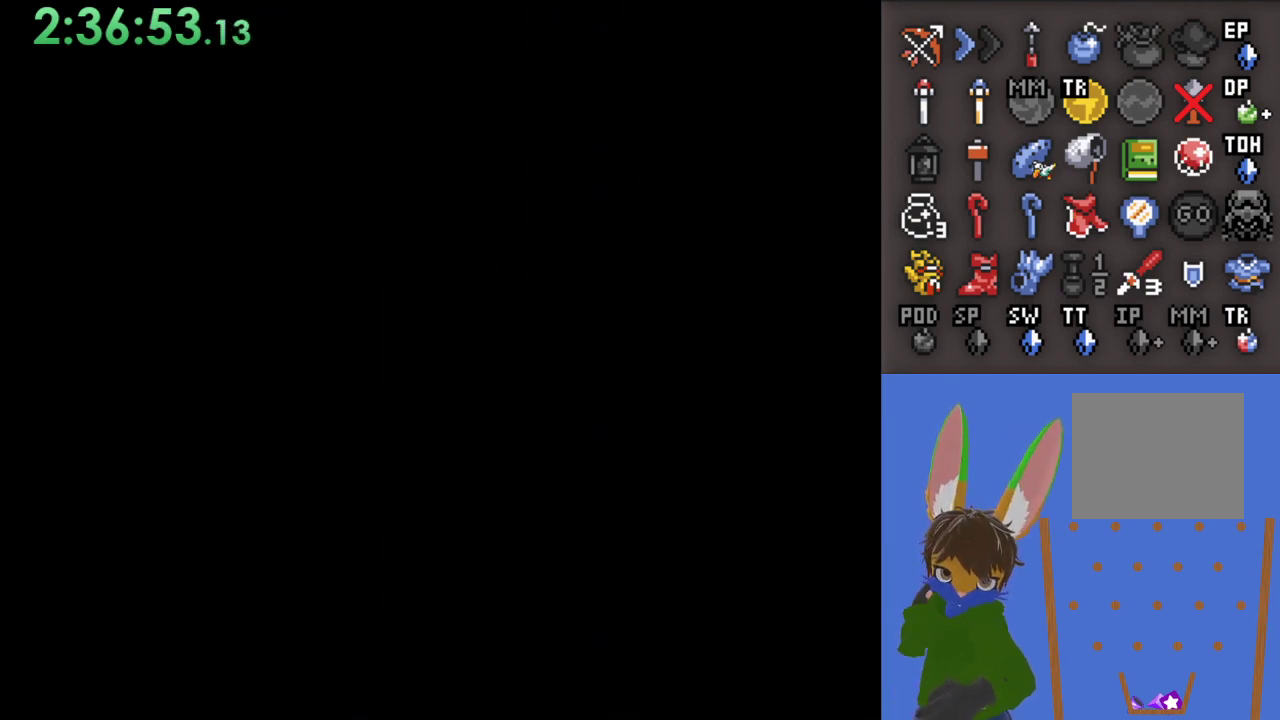
{"dt_ms": 500, "buttons": [], "left_stick": "center", "right_stick": "center", "events": []}
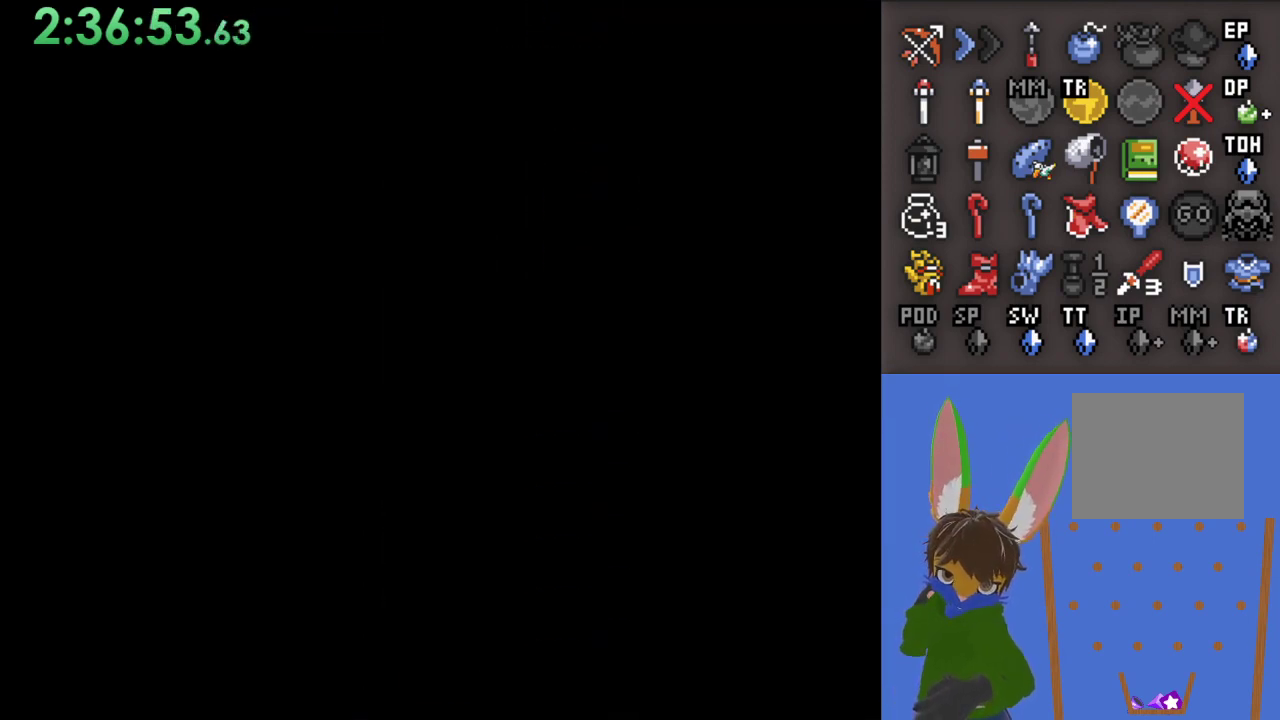
{"dt_ms": 500, "buttons": [], "left_stick": "center", "right_stick": "center", "events": []}
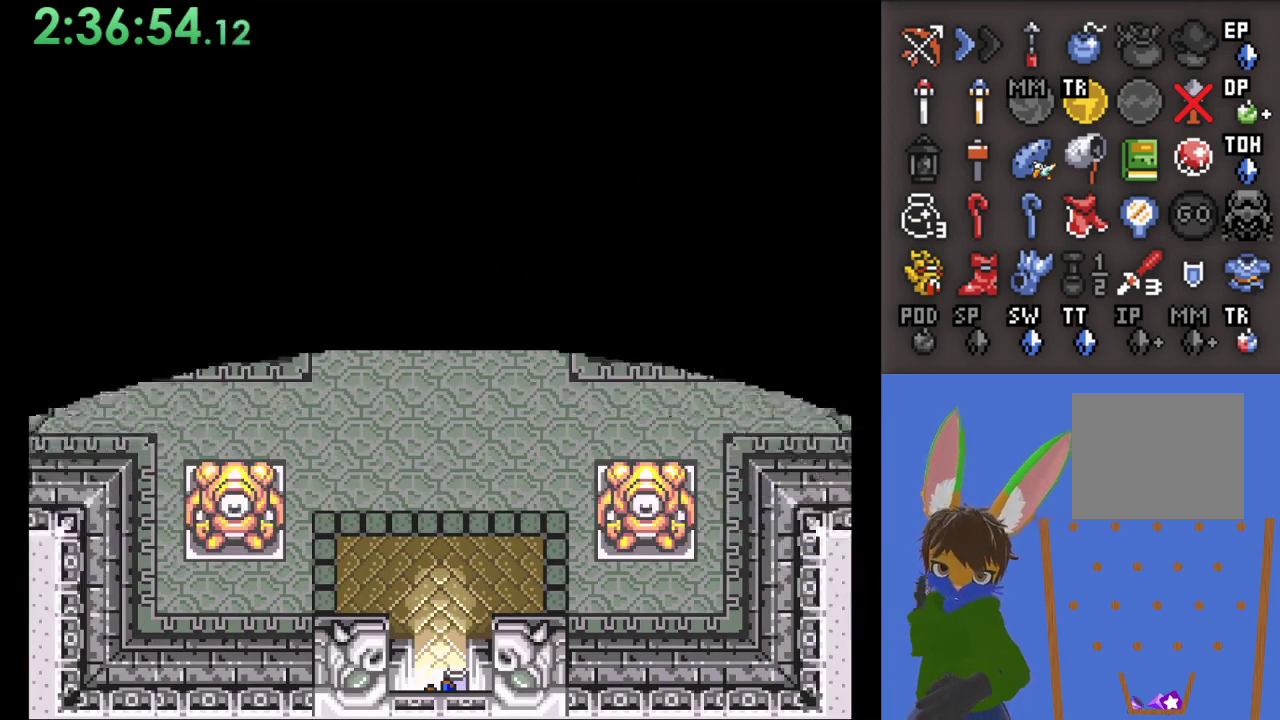
{"dt_ms": 500, "buttons": ["CIRCLE"], "left_stick": "up", "right_stick": "center", "events": [[267, "left_stick", "up"], [500, "CIRCLE", "down"]]}
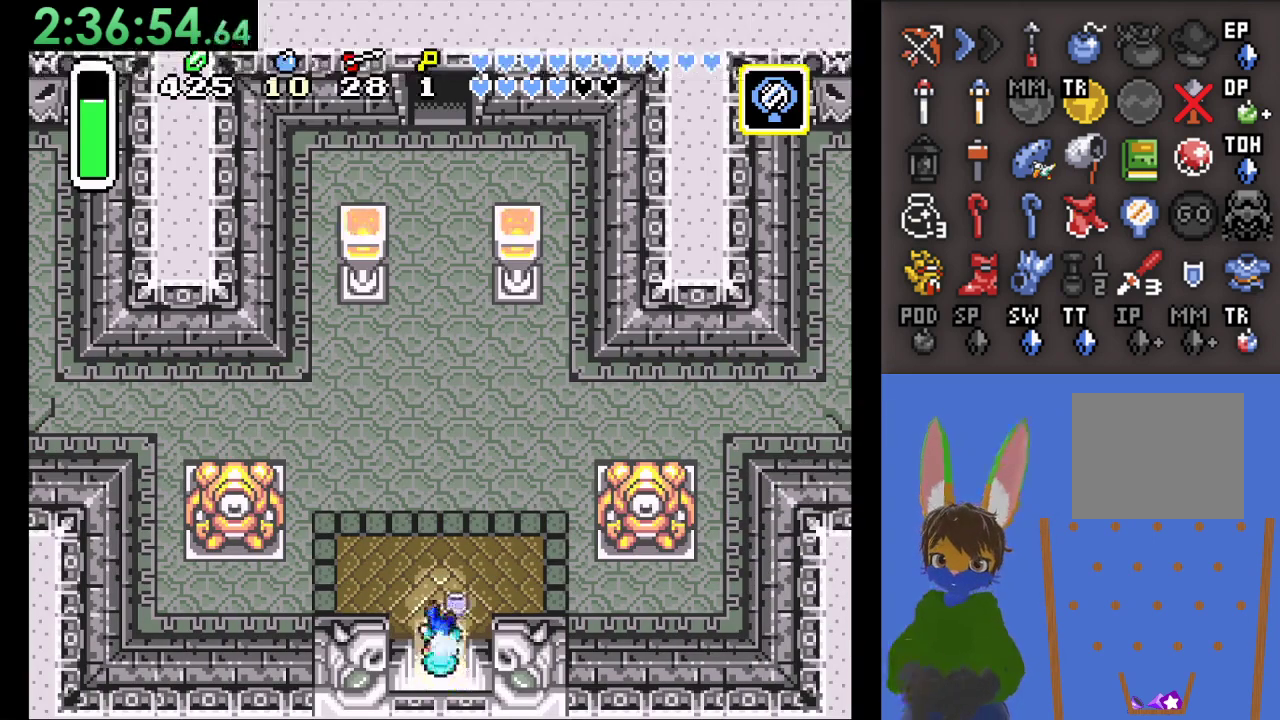
{"dt_ms": 500, "buttons": [], "left_stick": "up", "right_stick": "center", "events": [[500, "CIRCLE", "up"]]}
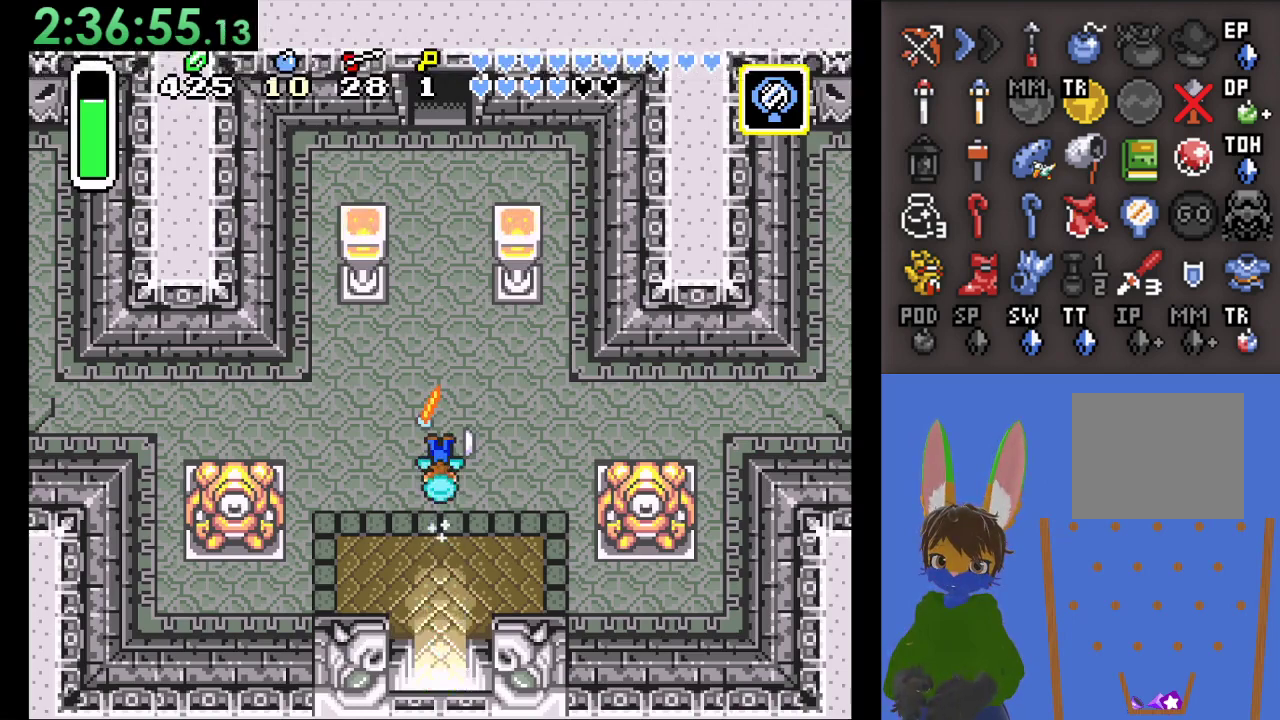
{"dt_ms": 500, "buttons": [], "left_stick": "center", "right_stick": "center", "events": [[33, "left_stick", "center"]]}
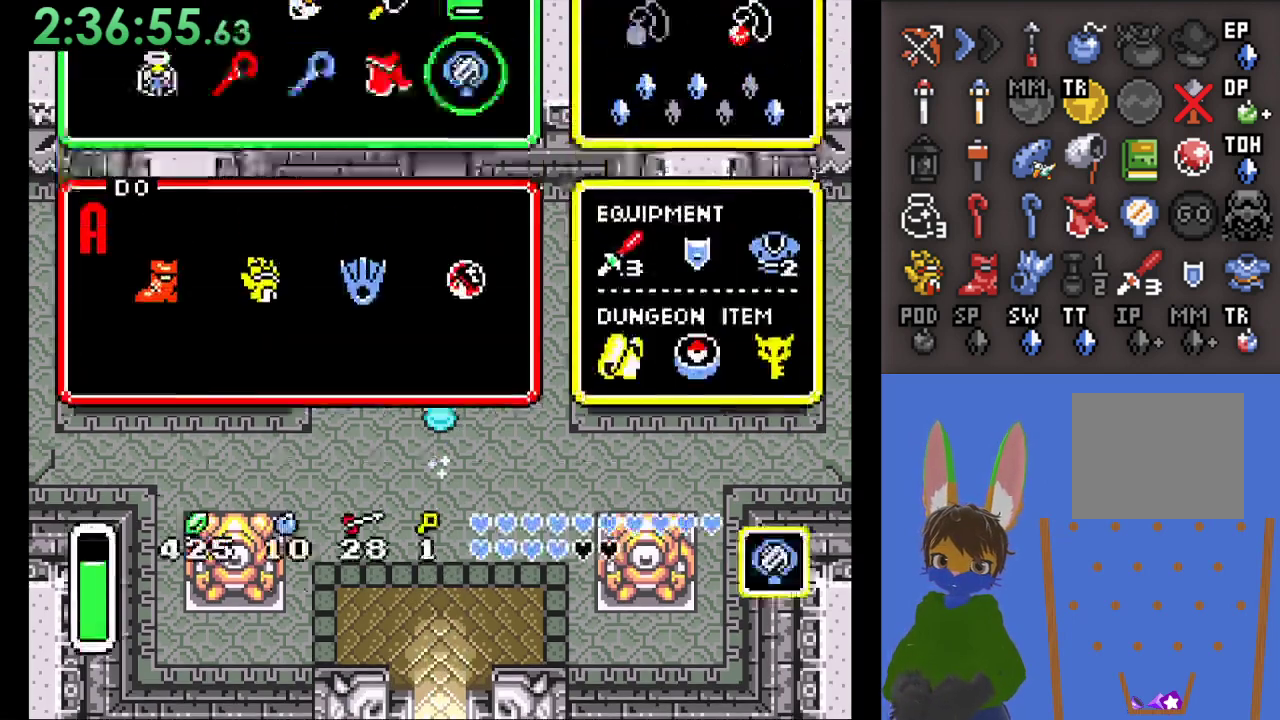
{"dt_ms": 500, "buttons": [], "left_stick": "center", "right_stick": "center", "events": []}
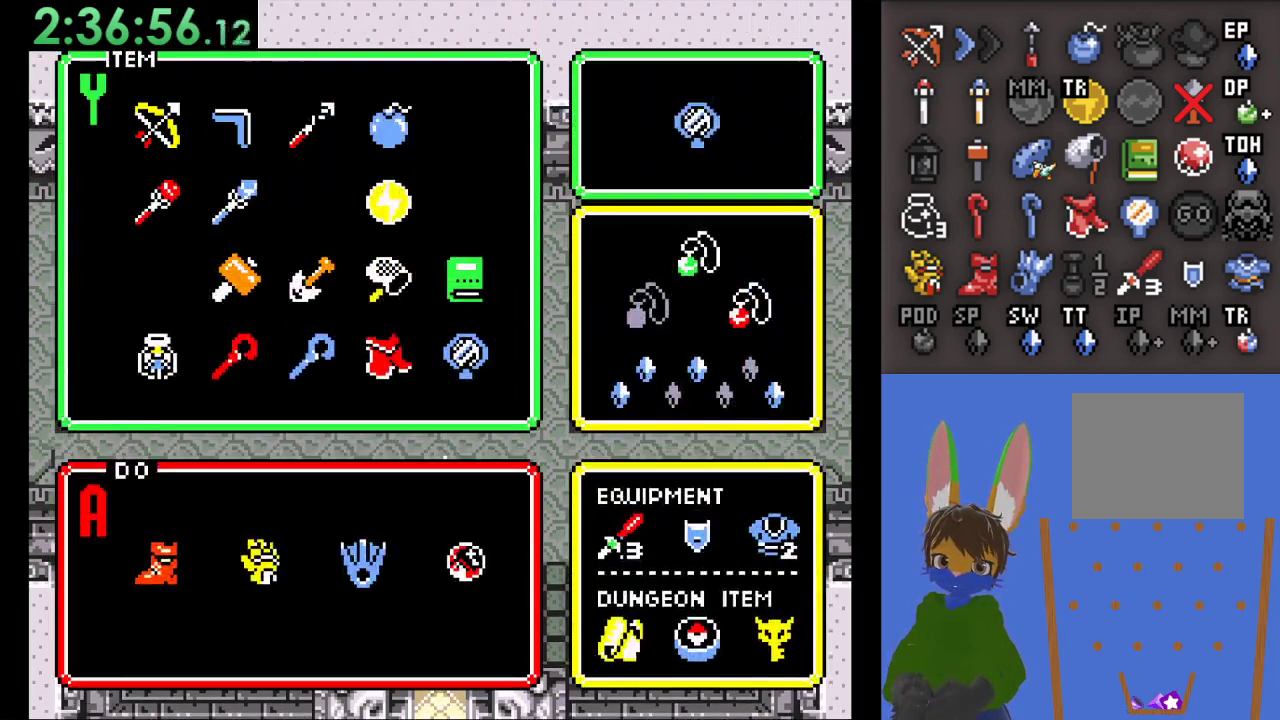
{"dt_ms": 500, "buttons": [], "left_stick": "center", "right_stick": "center", "events": [[67, "left_stick", "left"], [167, "left_stick", "center"], [267, "left_stick", "down"], [400, "left_stick", "center"]]}
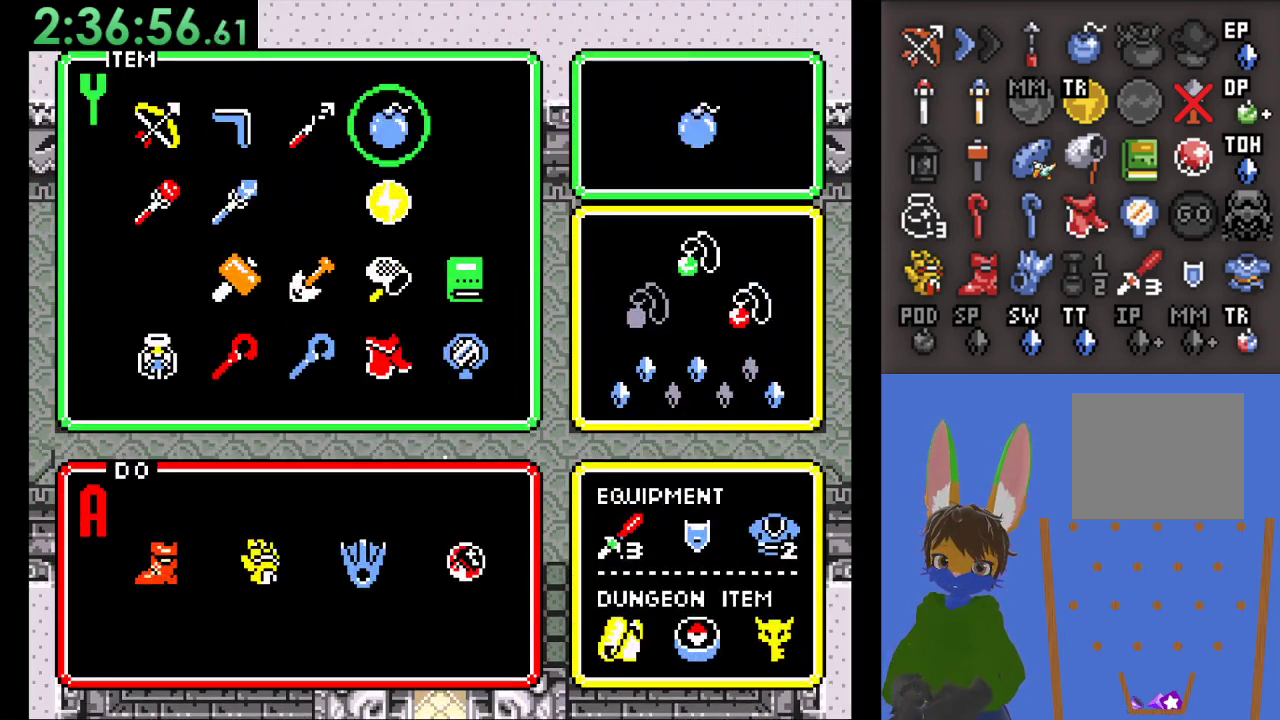
{"dt_ms": 500, "buttons": [], "left_stick": "center", "right_stick": "center", "events": [[33, "left_stick", "left"], [100, "left_stick", "center"]]}
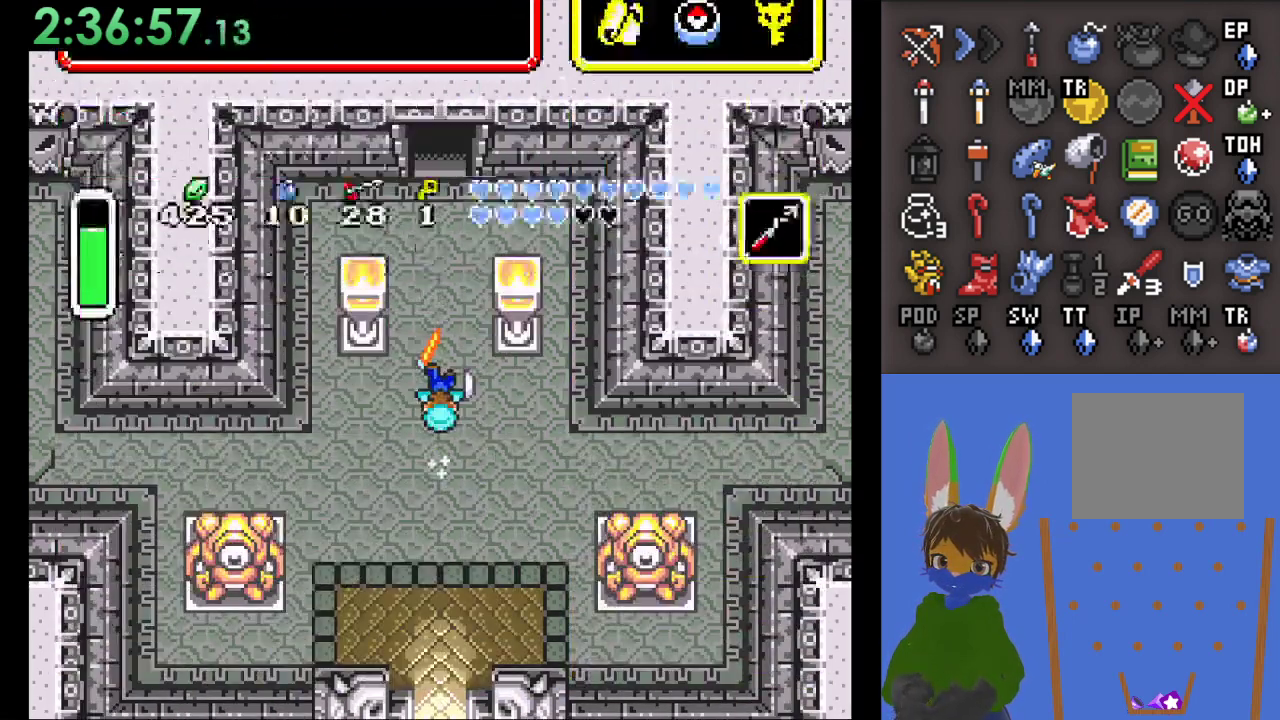
{"dt_ms": 500, "buttons": [], "left_stick": "center", "right_stick": "center", "events": []}
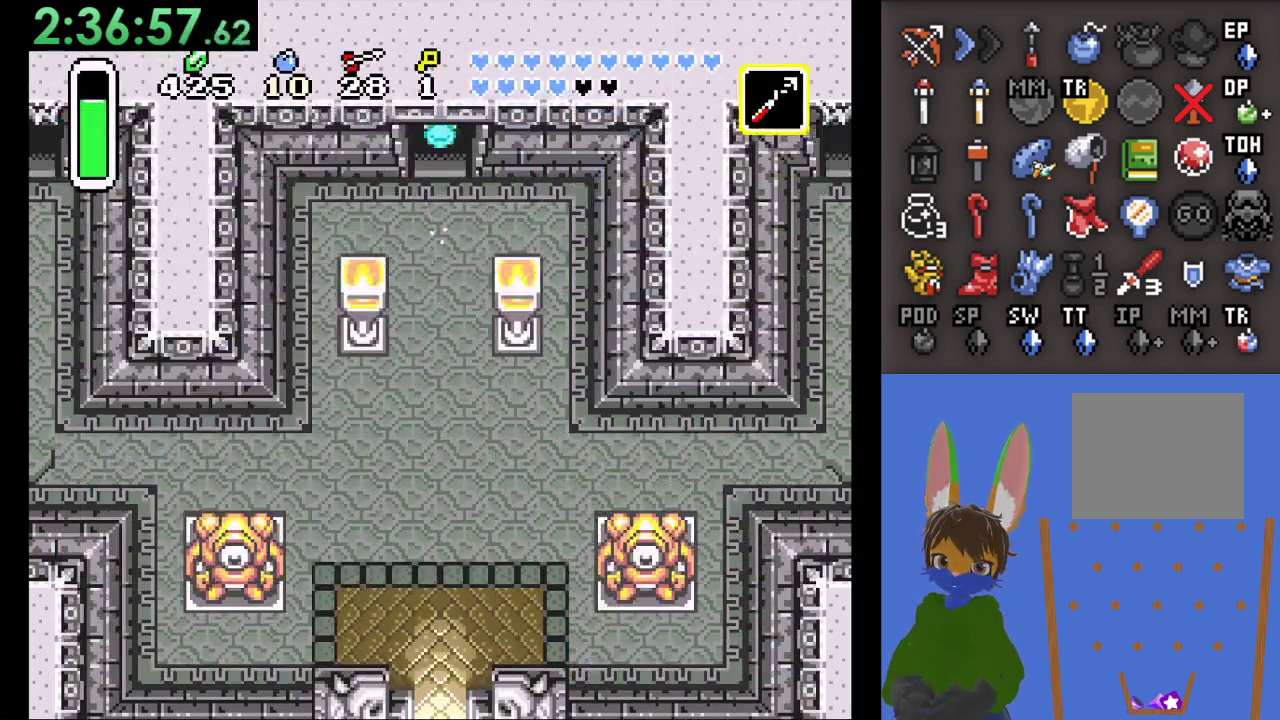
{"dt_ms": 500, "buttons": [], "left_stick": "up", "right_stick": "center", "events": [[467, "left_stick", "up"]]}
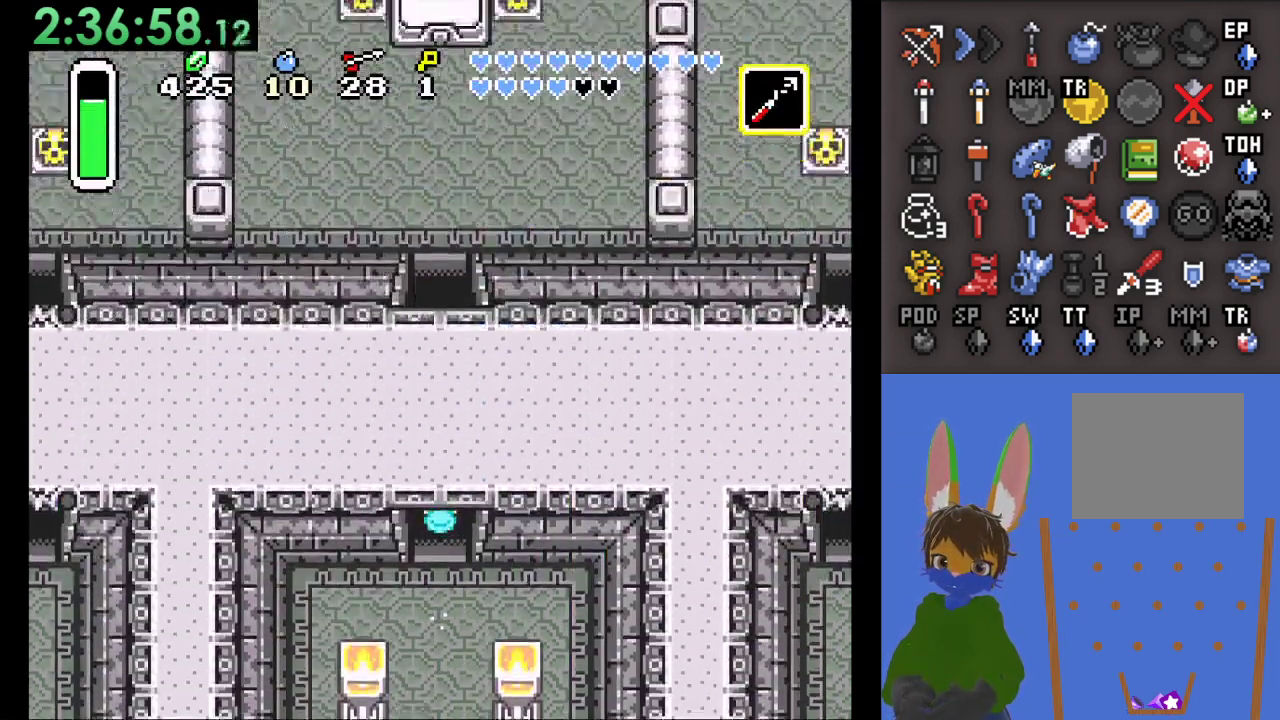
{"dt_ms": 500, "buttons": [], "left_stick": "up", "right_stick": "center", "events": []}
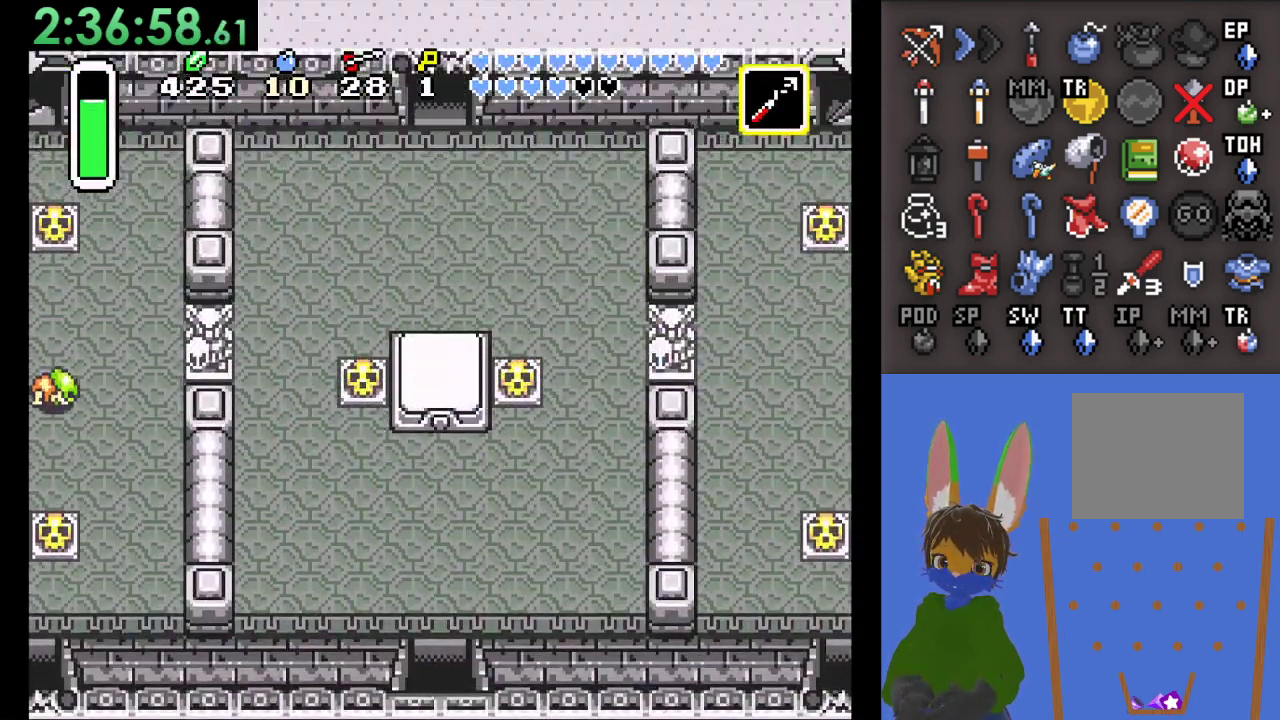
{"dt_ms": 500, "buttons": [], "left_stick": "up-left", "right_stick": "center", "events": [[333, "left_stick", "up-left"]]}
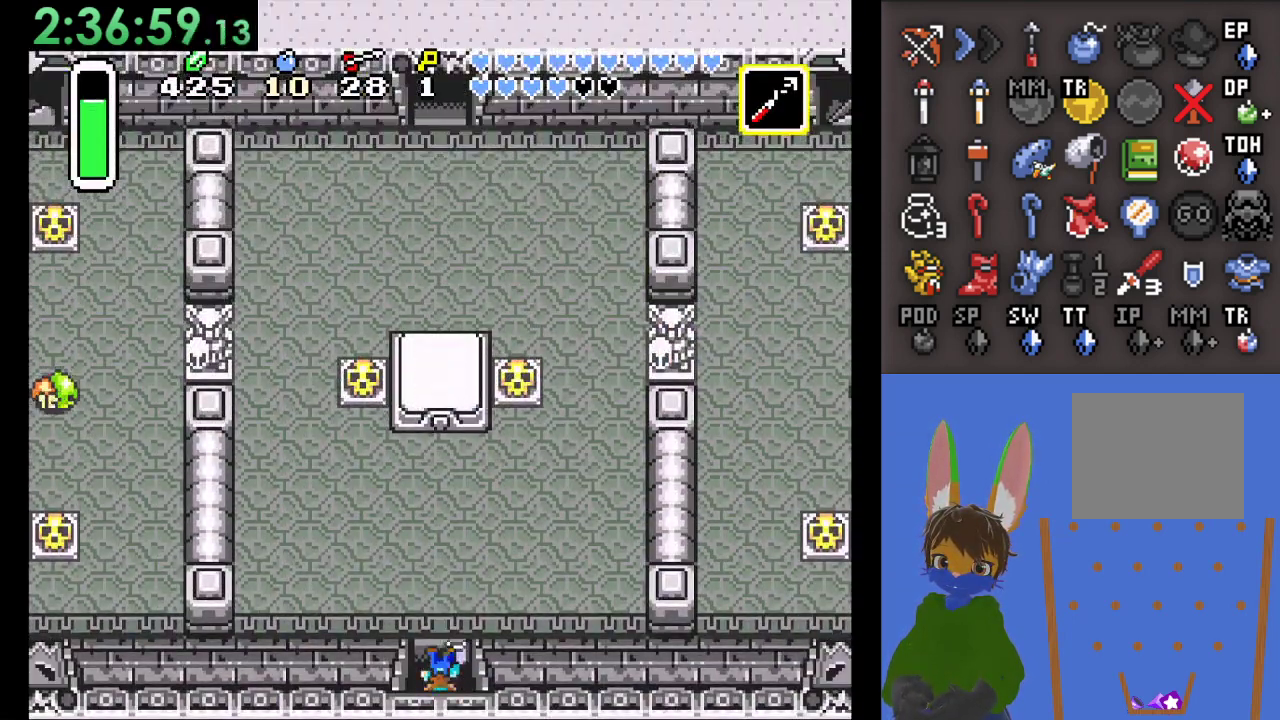
{"dt_ms": 500, "buttons": [], "left_stick": "up-left", "right_stick": "center", "events": []}
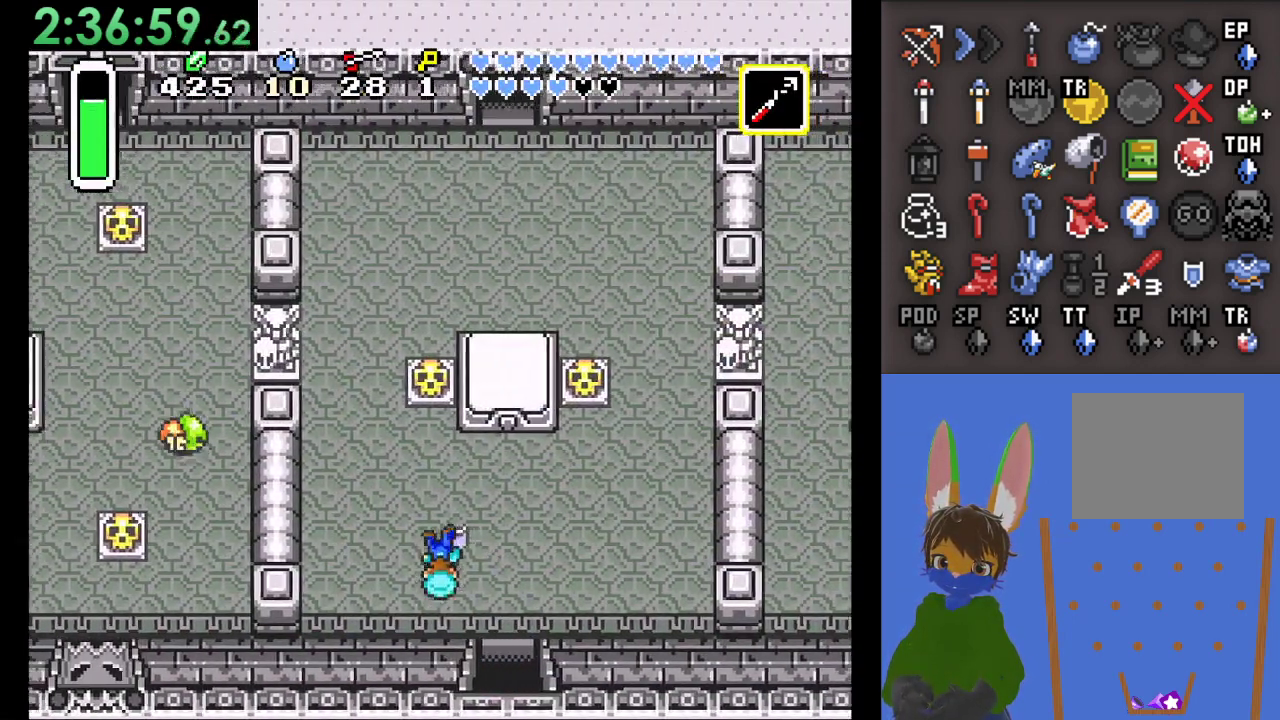
{"dt_ms": 500, "buttons": ["CIRCLE"], "left_stick": "up", "right_stick": "center", "events": [[133, "left_stick", "up"], [400, "CIRCLE", "down"]]}
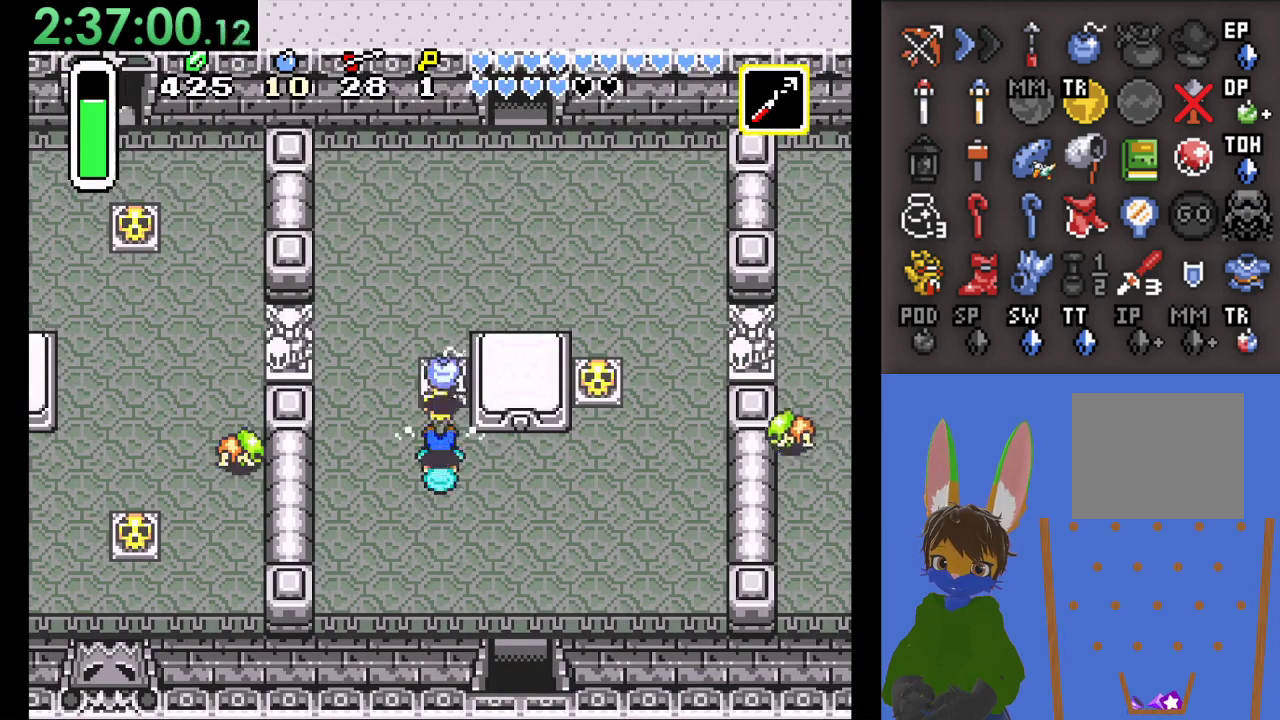
{"dt_ms": 500, "buttons": [], "left_stick": "up", "right_stick": "center", "events": [[100, "CIRCLE", "up"], [267, "CIRCLE", "down"], [467, "CIRCLE", "up"]]}
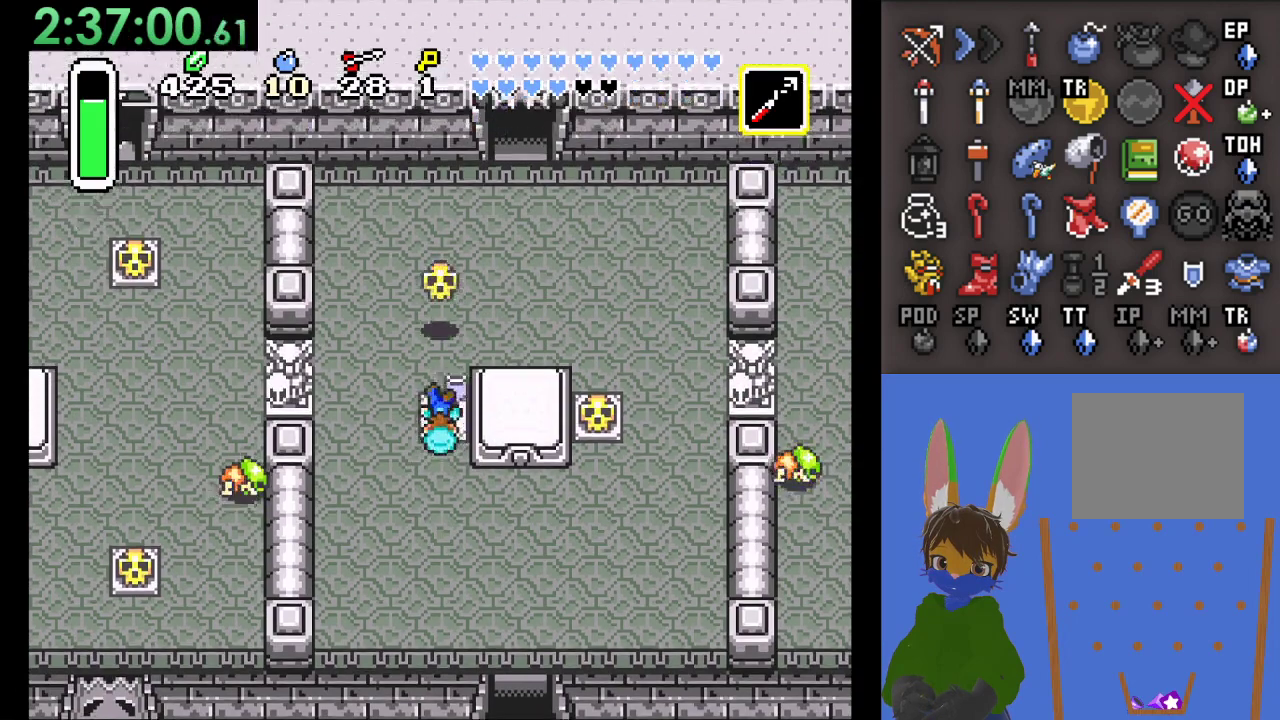
{"dt_ms": 1000, "buttons": [], "left_stick": "up", "right_stick": "center"}
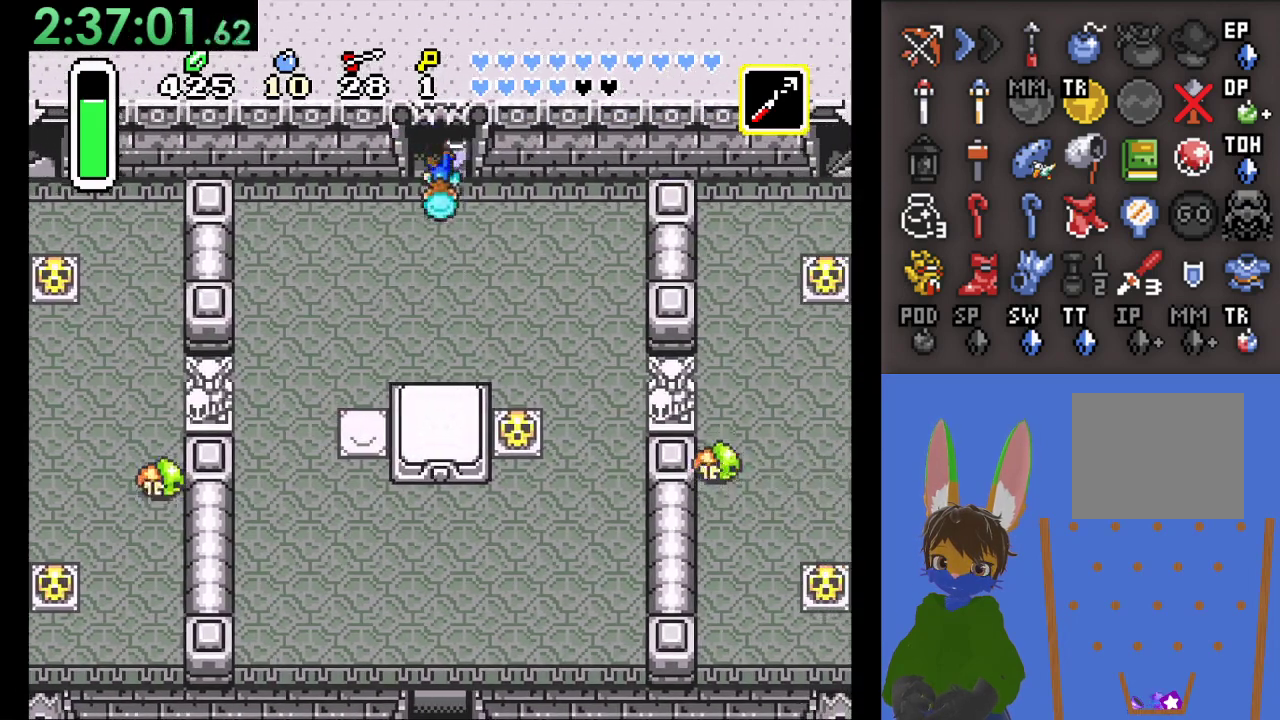
{"dt_ms": 500, "buttons": [], "left_stick": "up", "right_stick": "center", "events": []}
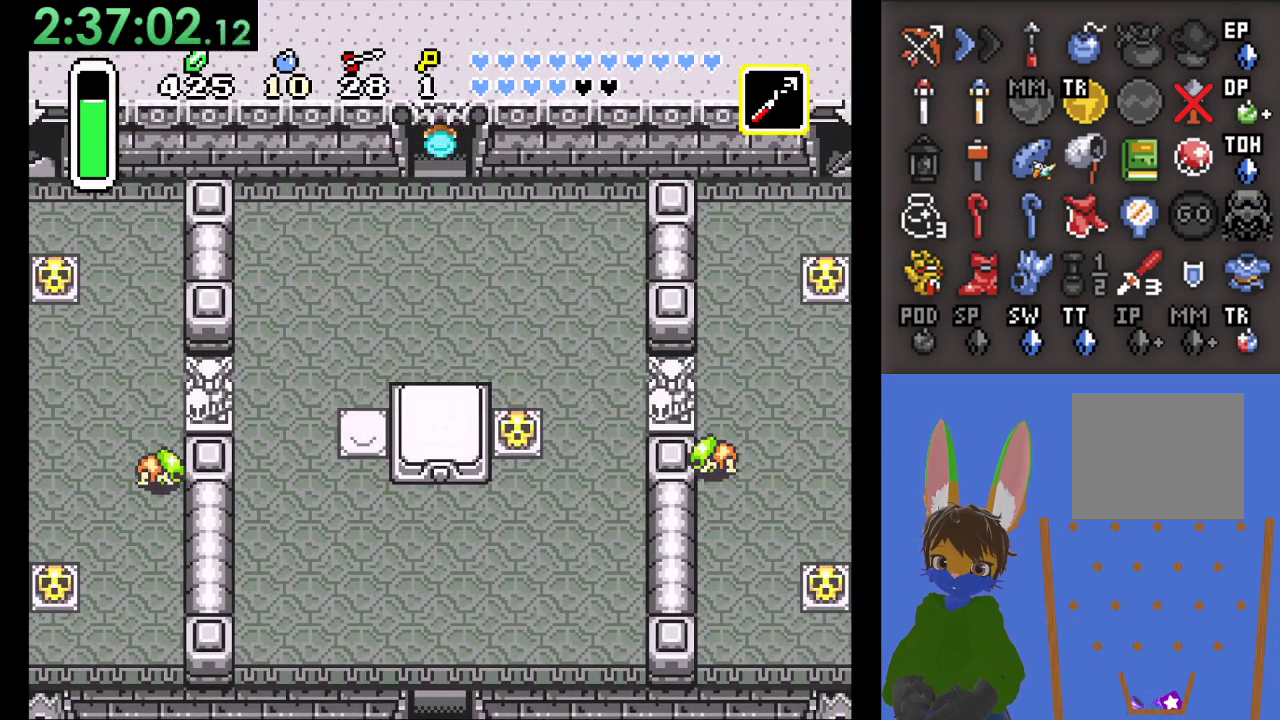
{"dt_ms": 500, "buttons": [], "left_stick": "up", "right_stick": "center", "events": []}